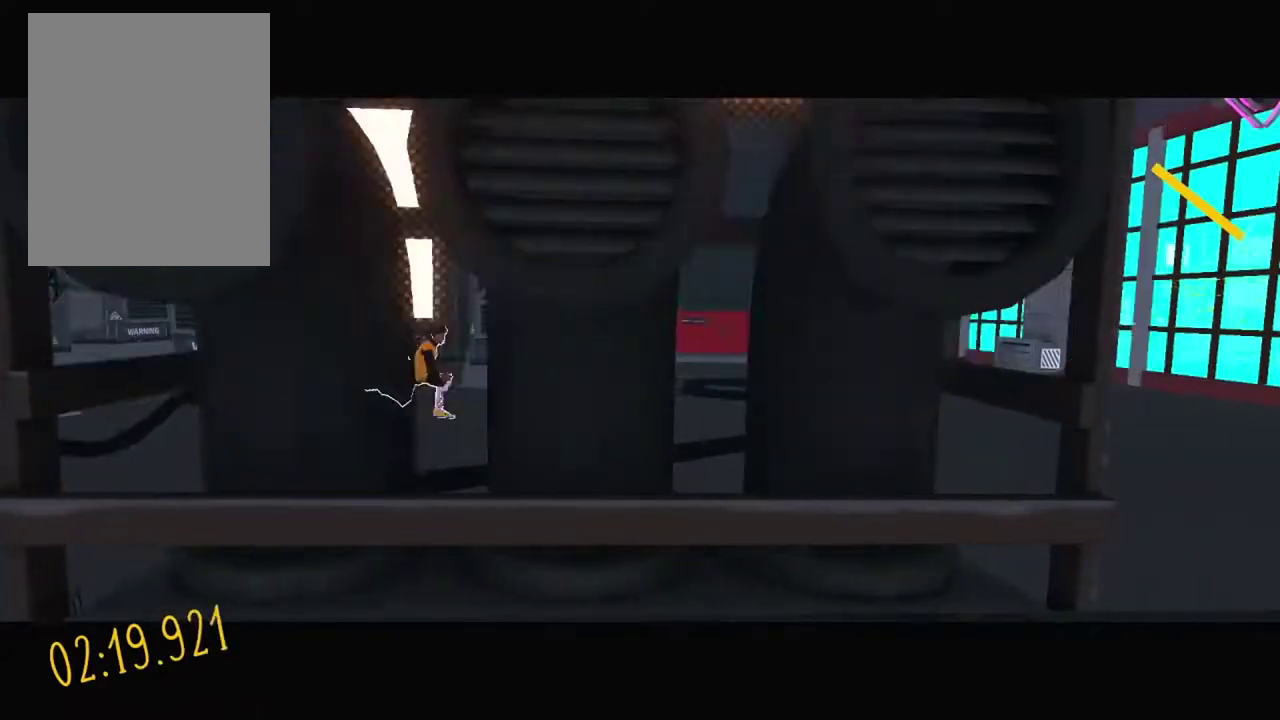
Gameplay with a controller; each line is a JSON object with the inputs held at the frame after it. "events" lists button and stick changes between this image and that frame as [ms after this image, input, new state], when the widget could be followed in between. Not read: DPAD_UP L3 R3.
{"buttons": [], "events": [[183, "DPAD_DOWN", "down"], [217, "DPAD_RIGHT", "down"], [250, "DPAD_DOWN", "up"], [283, "DPAD_RIGHT", "up"]]}
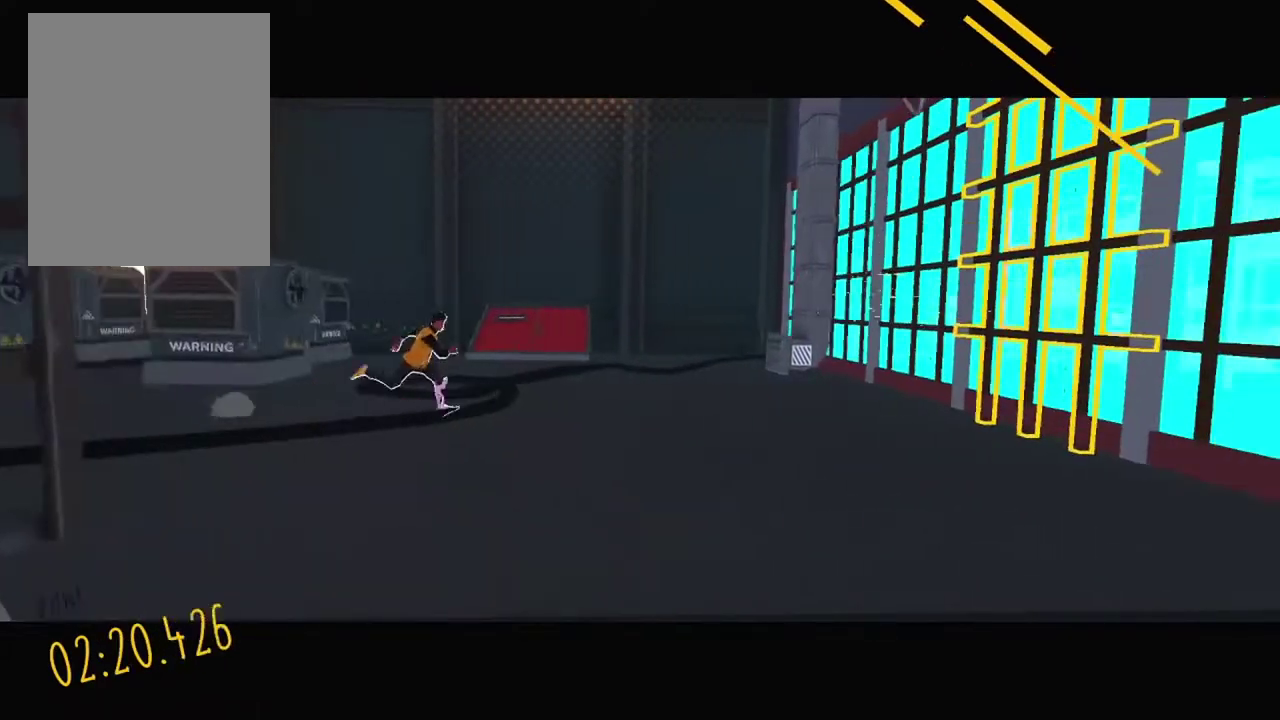
{"buttons": ["DPAD_LEFT"], "events": [[317, "DPAD_LEFT", "down"]]}
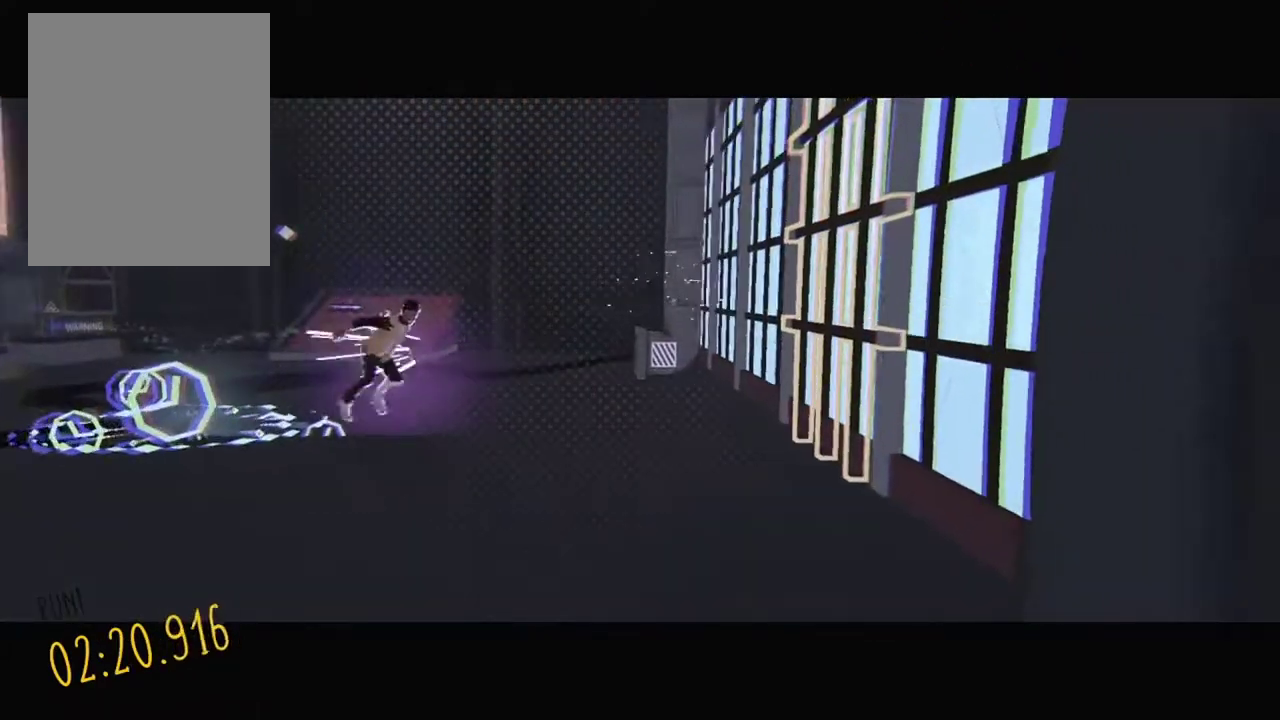
{"buttons": ["DPAD_LEFT"], "events": []}
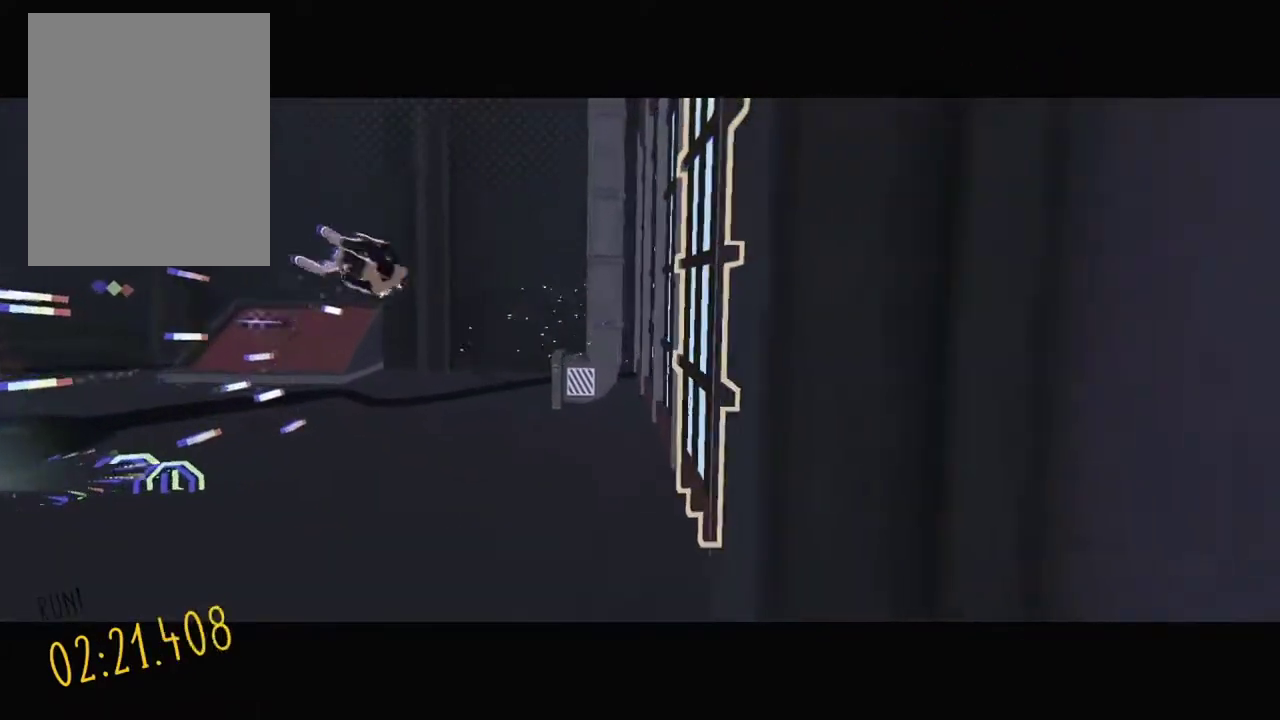
{"buttons": ["DPAD_LEFT"], "events": []}
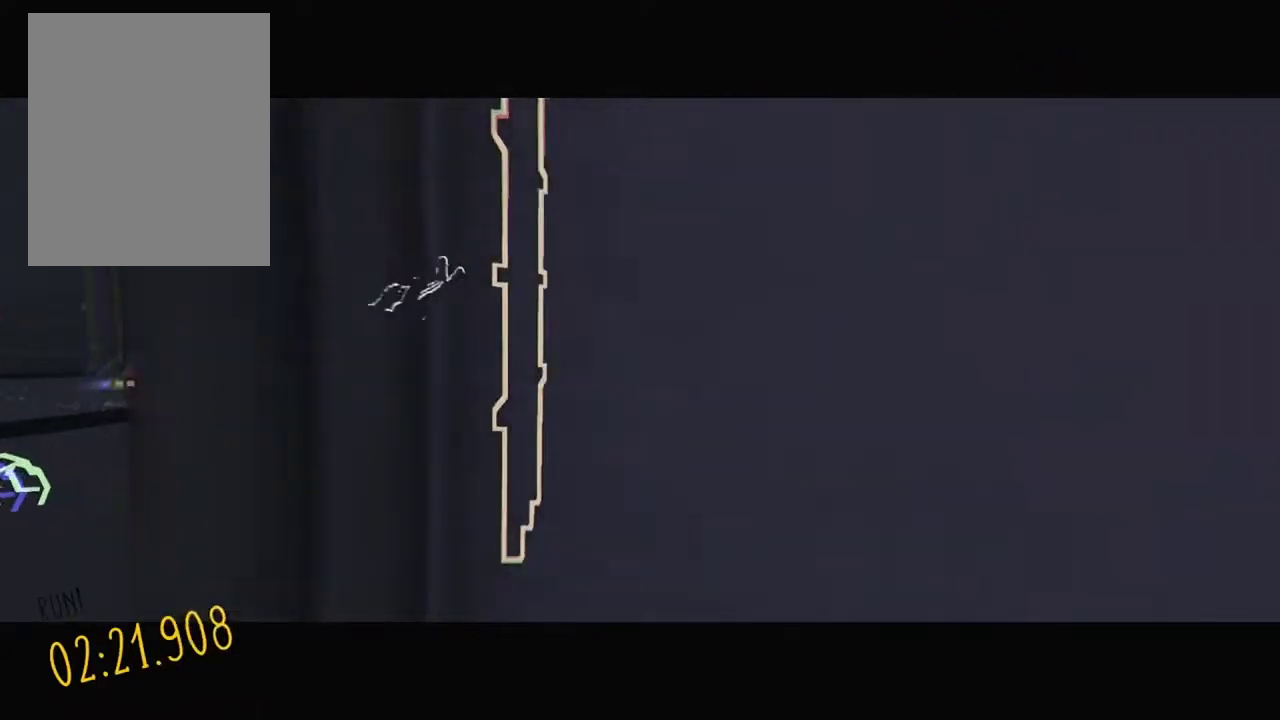
{"buttons": ["DPAD_LEFT"], "events": []}
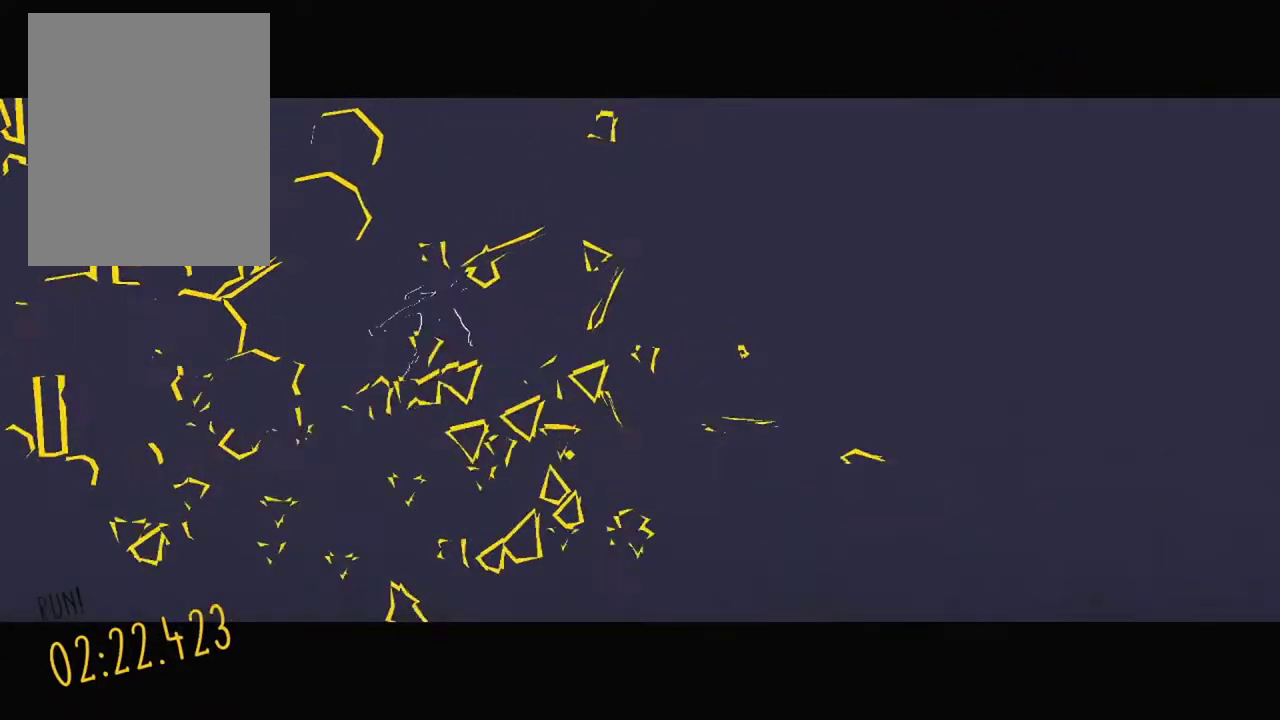
{"buttons": [], "events": [[117, "DPAD_LEFT", "up"]]}